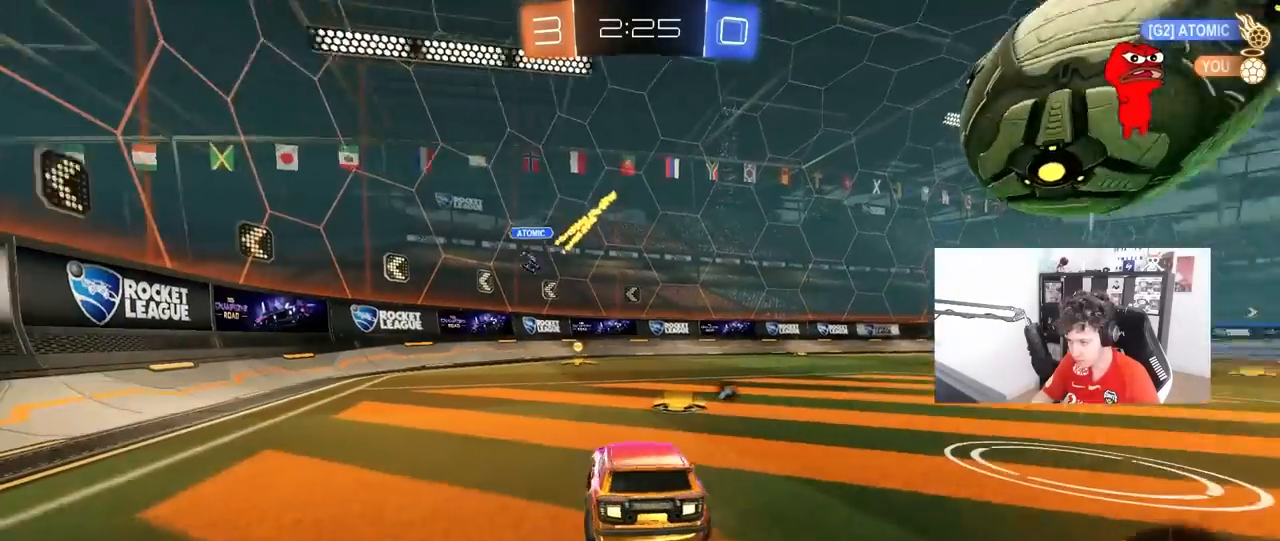
Gameplay with keyboard and mouse; each line is a JSON object with the keys and mouse buttons held at the frame after it. "events" lists presses ("down") and releases ("up") of "1", "2", "3", "4", "5", "a", "alt", "c", "caps_lock", "ctrl", "d", "e", "f", "g", "q", "r", "s", "shift", "space", "t", "tab", "v", "w", "x", "z", "mouse_left", "mouse_wheel" and "mouse_right" between this image and that frame as [ms after this image, input, new state], when the widget could be followed in between. "mouse_left", "mouse_wheel", "mouse_right" = the "left", "wheel", "right" buttons of the "mouse" list. No other keys are recorded. "wheel" means that the mouse wheel is clicked or scrolled. "mouse_move" is the direction in which the mouse moves at that frame (one of eight, or "still"), when it could be read.
{"keys": [], "mouse": [], "mouse_move": "still", "events": [[283, "a", "down"], [283, "w", "down"], [417, "a", "up"], [467, "w", "up"]]}
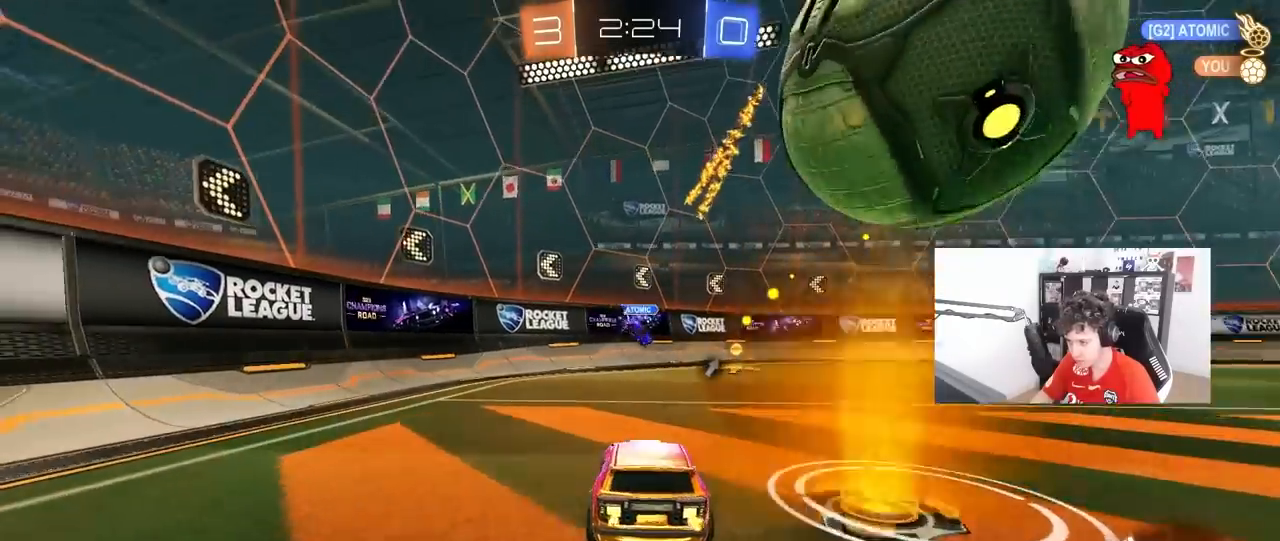
{"keys": [], "mouse": ["left", "right"], "mouse_move": "down-left", "events": [[150, "d", "down"], [150, "w", "down"], [300, "d", "up"], [333, "mouse_left", "down"], [483, "mouse_right", "down"], [483, "w", "up"]]}
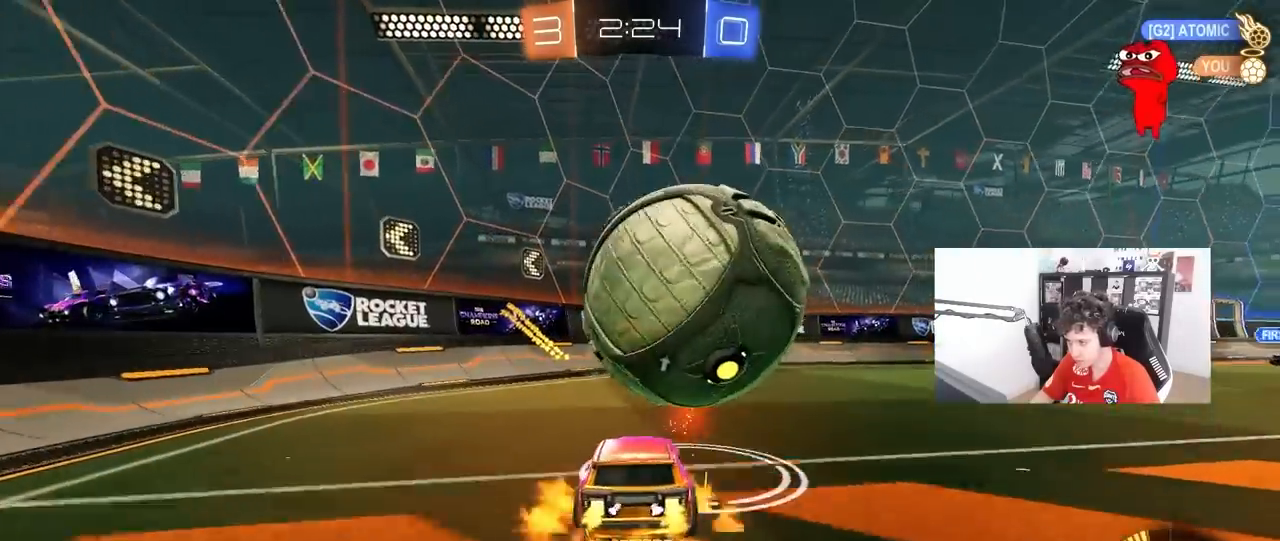
{"keys": [], "mouse": [], "mouse_move": "still", "events": [[33, "a", "down"], [83, "s", "down"], [167, "a", "up"], [167, "mouse_left", "up"], [167, "mouse_right", "up"], [167, "s", "up"], [267, "s", "down"], [317, "d", "down"], [400, "d", "up"], [400, "s", "up"]]}
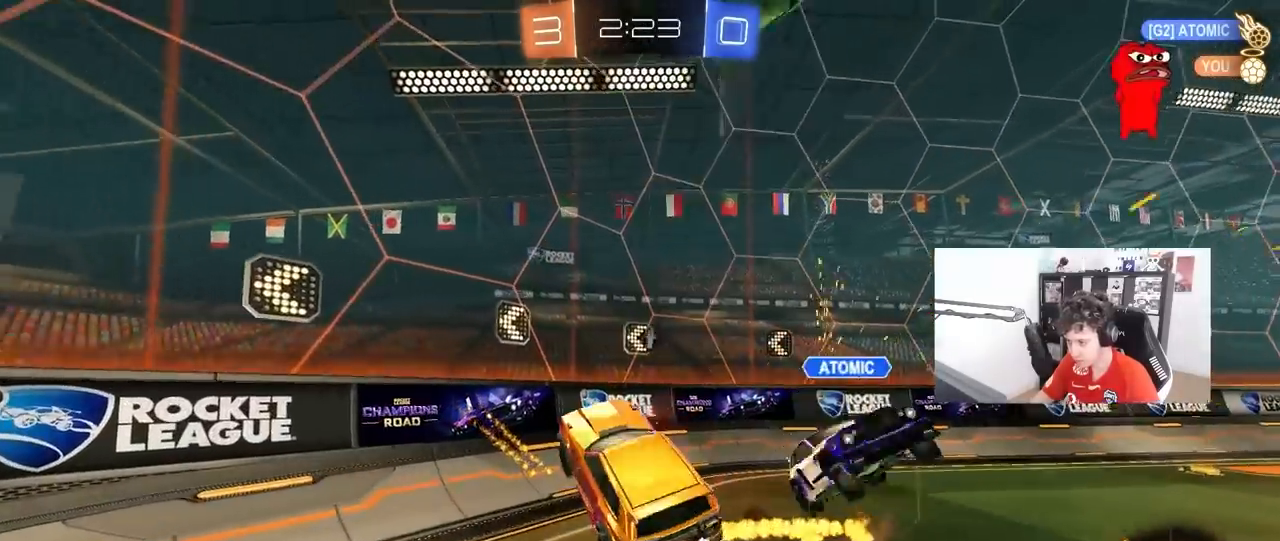
{"keys": ["a"], "mouse": [], "mouse_move": "still", "events": [[133, "d", "down"], [317, "d", "up"], [317, "space", "down"], [417, "a", "down"], [467, "space", "up"]]}
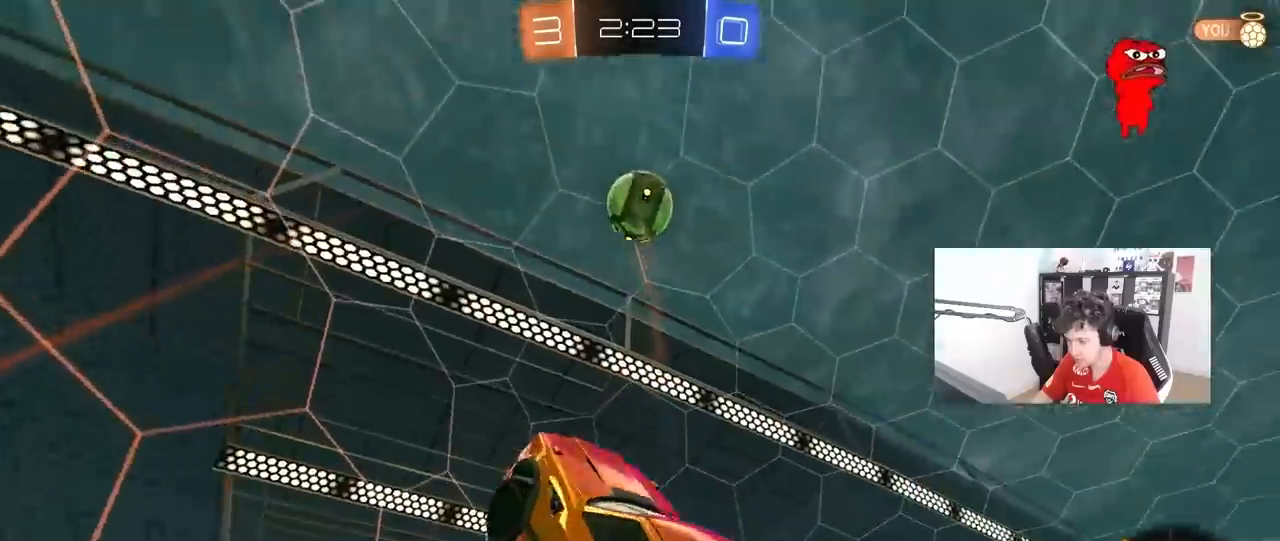
{"keys": [], "mouse": [], "mouse_move": "still", "events": [[17, "a", "up"], [200, "mouse_left", "down"], [250, "d", "down"], [300, "w", "down"], [333, "mouse_left", "up"], [433, "w", "up"], [483, "d", "up"]]}
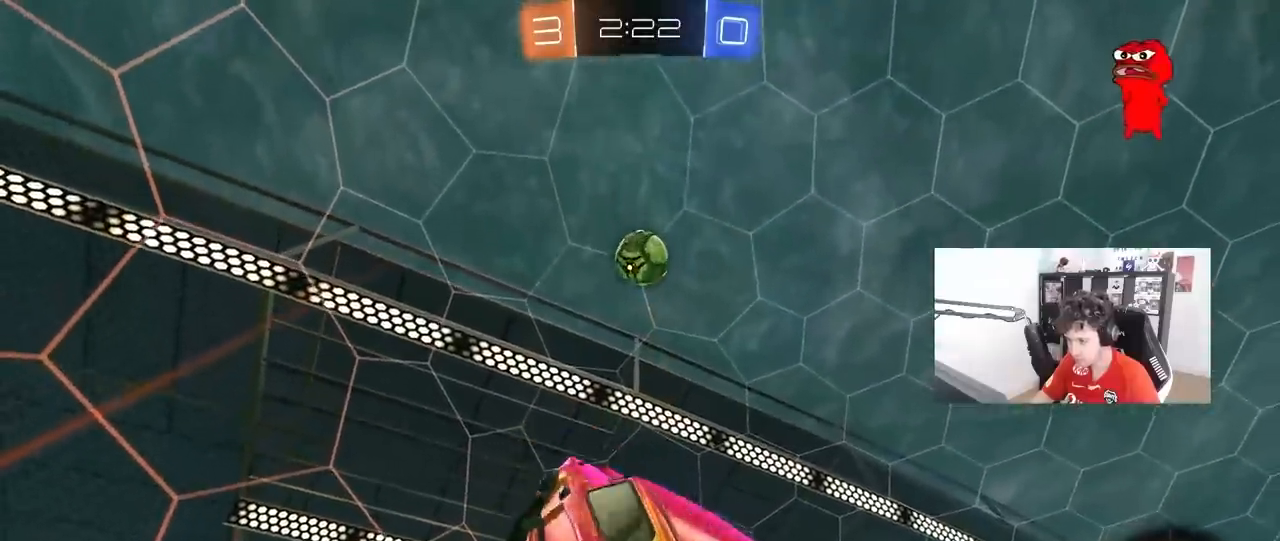
{"keys": ["a"], "mouse": ["left"], "mouse_move": "still", "events": [[117, "d", "down"], [167, "a", "down"], [167, "d", "up"], [167, "shift", "down"], [167, "w", "down"], [267, "mouse_left", "down"], [317, "a", "up"], [317, "shift", "up"], [317, "w", "up"], [350, "a", "down"]]}
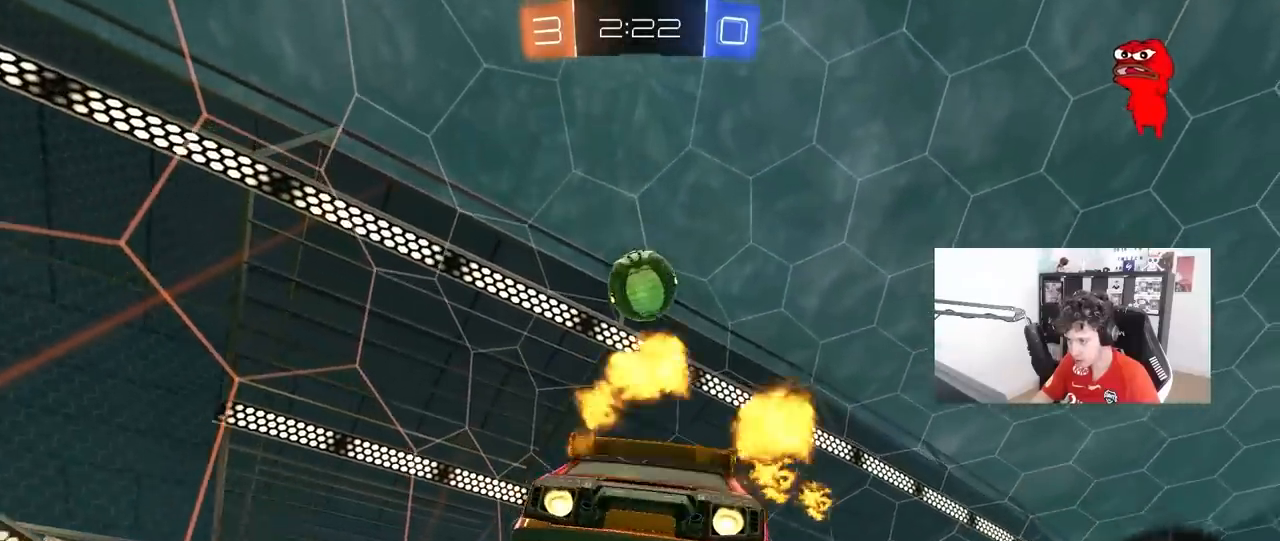
{"keys": ["w"], "mouse": ["left"], "mouse_move": "down-left", "events": [[50, "s", "down"], [133, "a", "up"], [133, "s", "up"], [233, "d", "down"], [333, "mouse_left", "up"], [333, "w", "down"], [367, "mouse_left", "down"], [417, "d", "up"]]}
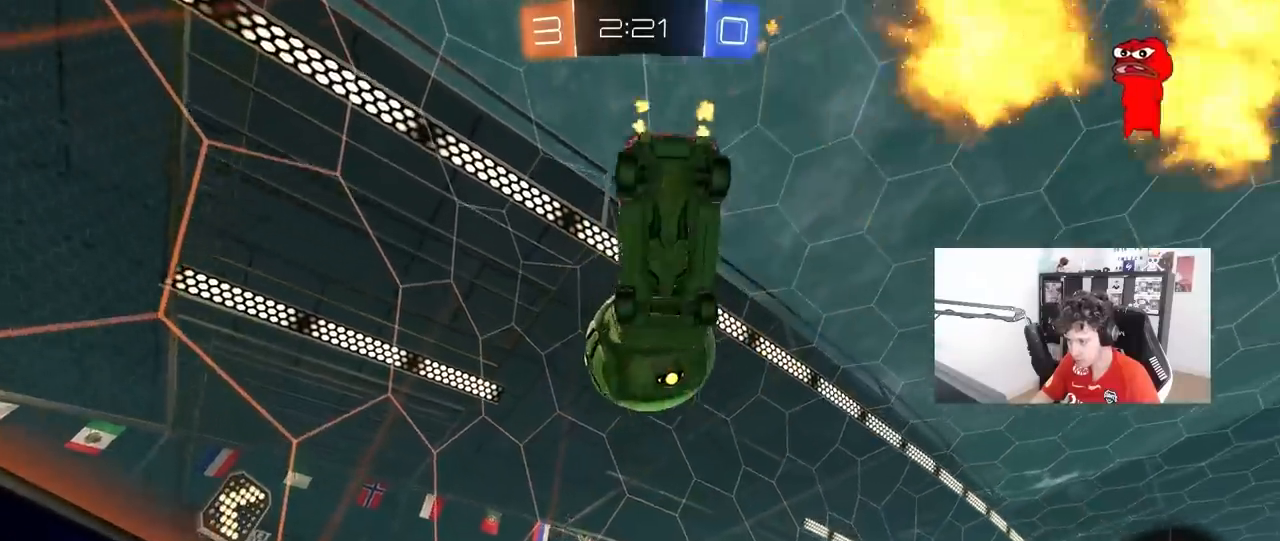
{"keys": ["w"], "mouse": ["left"], "mouse_move": "still", "events": [[67, "d", "down"], [67, "mouse_left", "up"], [333, "mouse_left", "down"], [433, "d", "up"]]}
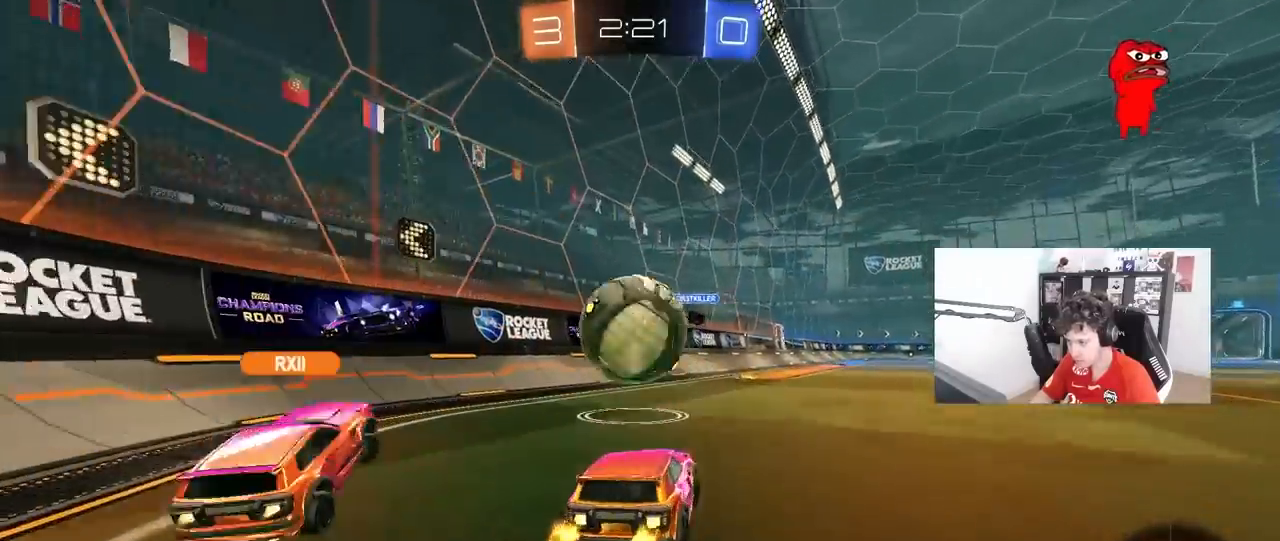
{"keys": ["d", "w"], "mouse": [], "mouse_move": "still", "events": [[33, "mouse_left", "up"], [67, "d", "down"], [117, "shift", "down"], [217, "shift", "up"], [317, "shift", "down"], [400, "shift", "up"]]}
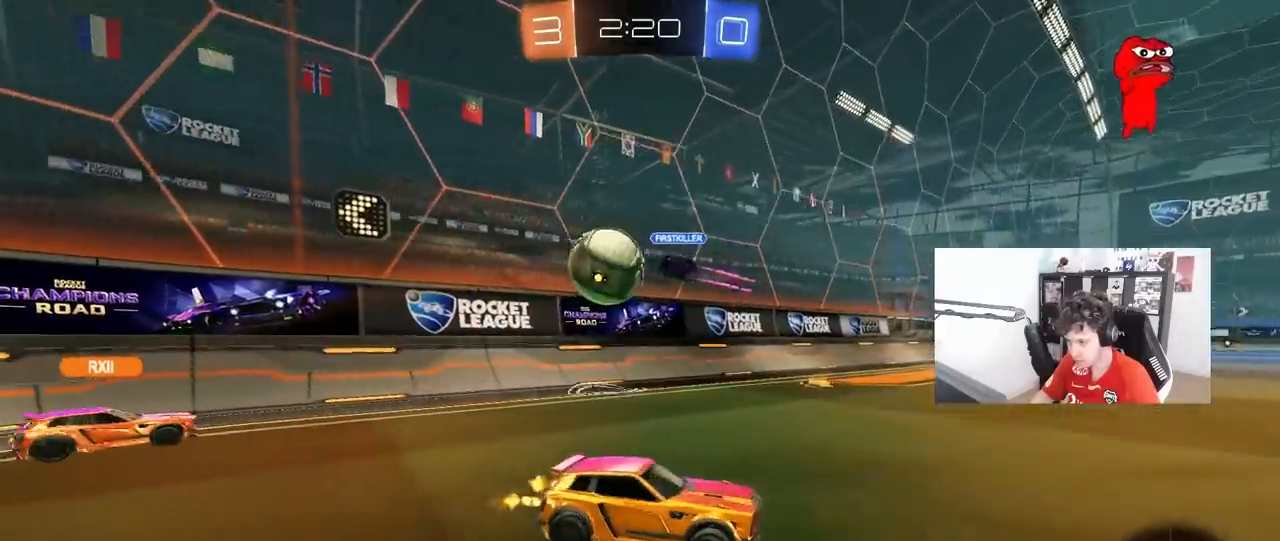
{"keys": ["d", "w"], "mouse": [], "mouse_move": "still", "events": []}
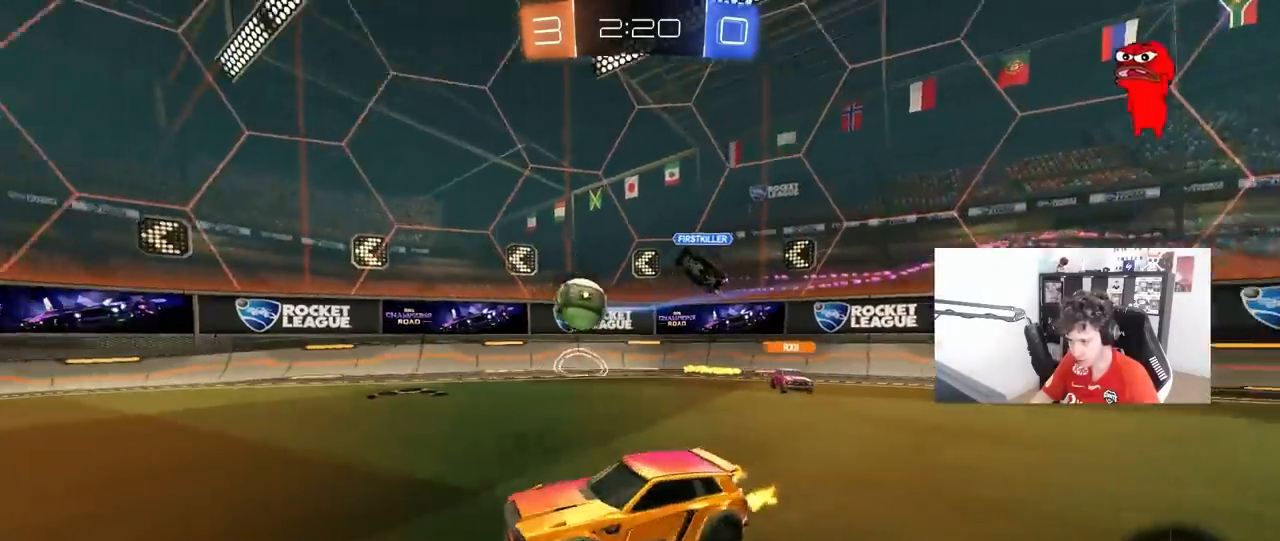
{"keys": ["d", "w"], "mouse": ["left"], "mouse_move": "still", "events": [[150, "mouse_left", "down"], [200, "a", "down"], [200, "d", "up"], [333, "a", "up"], [483, "d", "down"]]}
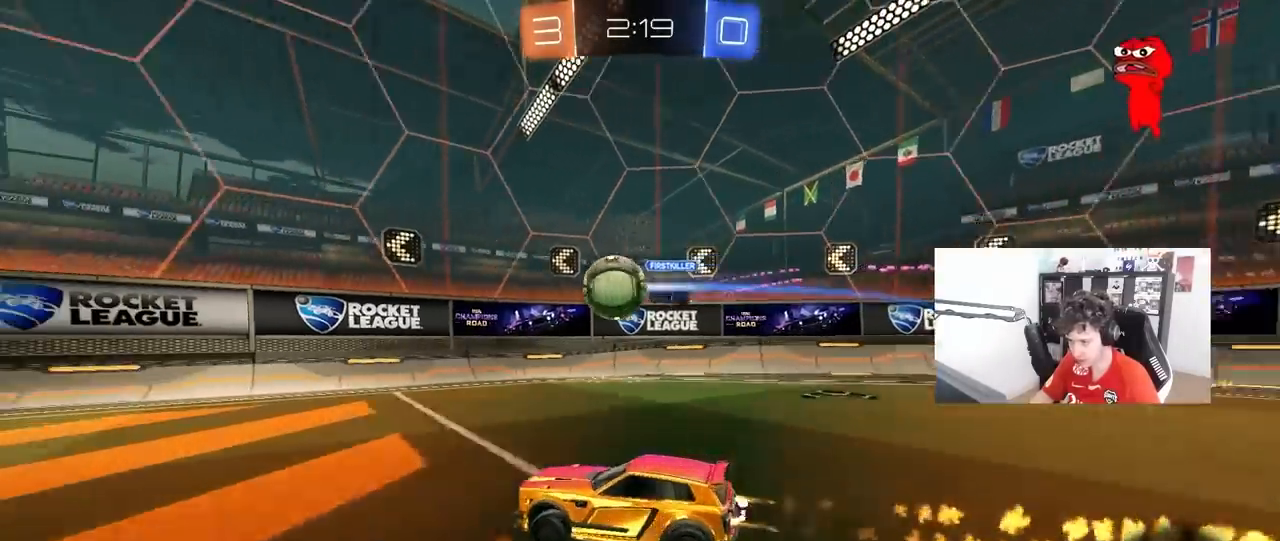
{"keys": ["d", "s"], "mouse": [], "mouse_move": "still", "events": [[33, "d", "up"], [217, "a", "down"], [317, "a", "up"], [317, "w", "up"], [350, "mouse_right", "down"], [450, "a", "down"], [450, "mouse_left", "up"], [450, "s", "down"], [500, "a", "up"], [500, "d", "down"], [500, "mouse_right", "up"]]}
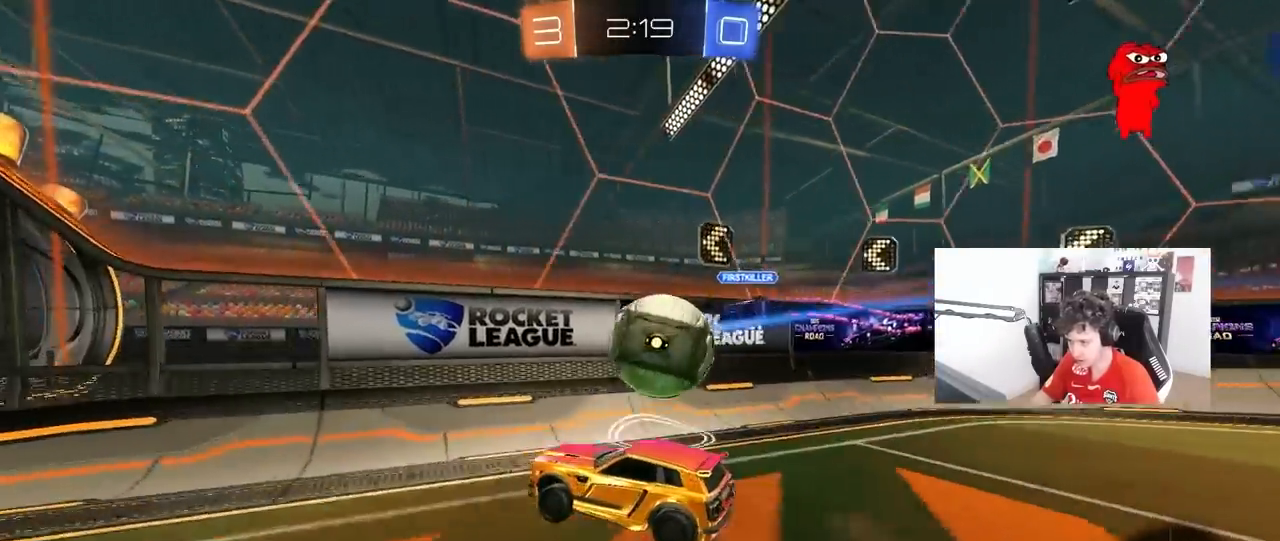
{"keys": ["d", "s", "shift"], "mouse": [], "mouse_move": "still", "events": [[133, "mouse_right", "down"], [333, "mouse_right", "up"], [467, "shift", "down"]]}
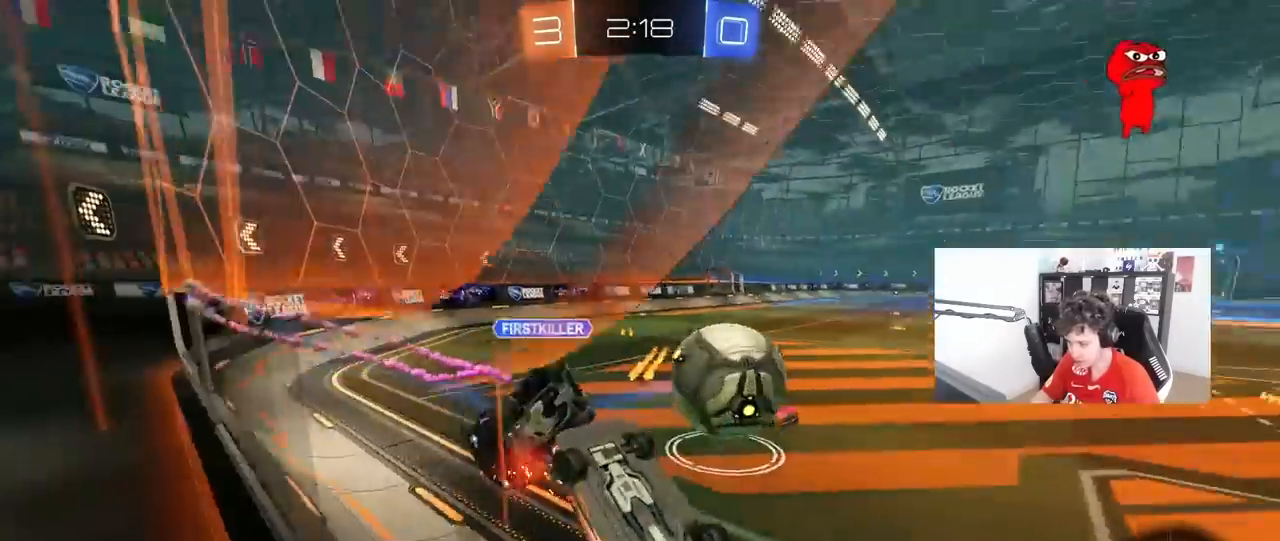
{"keys": ["a", "s", "shift"], "mouse": [], "mouse_move": "still", "events": [[67, "a", "down"], [67, "d", "up"]]}
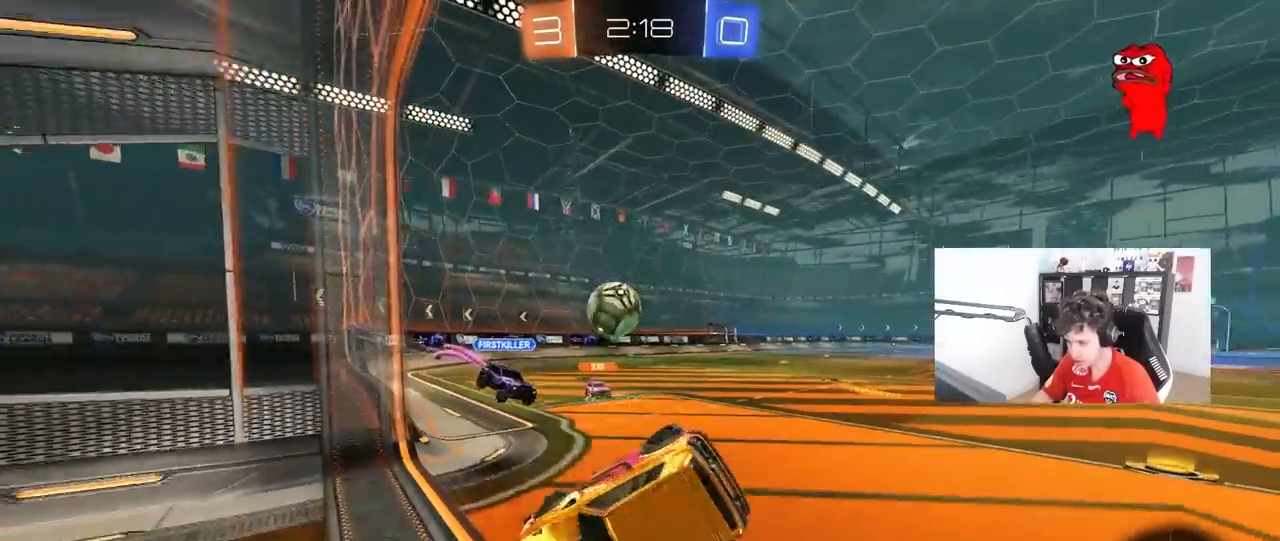
{"keys": ["a", "d", "s", "shift"], "mouse": [], "mouse_move": "still", "events": [[33, "shift", "up"], [500, "d", "down"], [500, "shift", "down"]]}
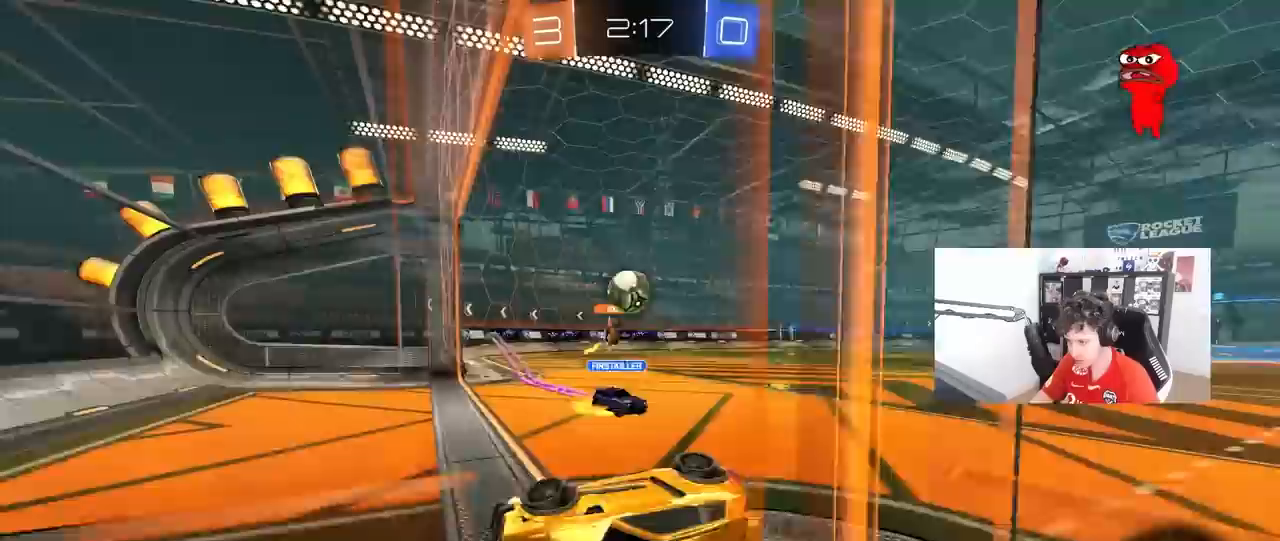
{"keys": [], "mouse": [], "mouse_move": "still", "events": [[133, "a", "up"], [133, "d", "up"], [233, "shift", "up"], [283, "s", "up"]]}
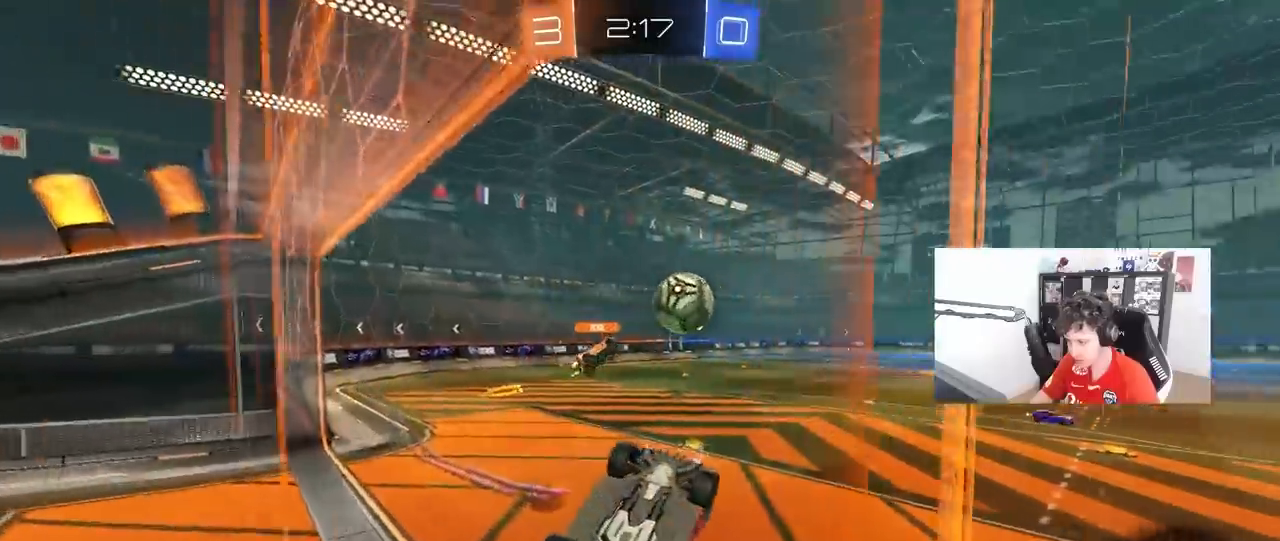
{"keys": [], "mouse": [], "mouse_move": "still", "events": [[150, "s", "down"], [433, "s", "up"]]}
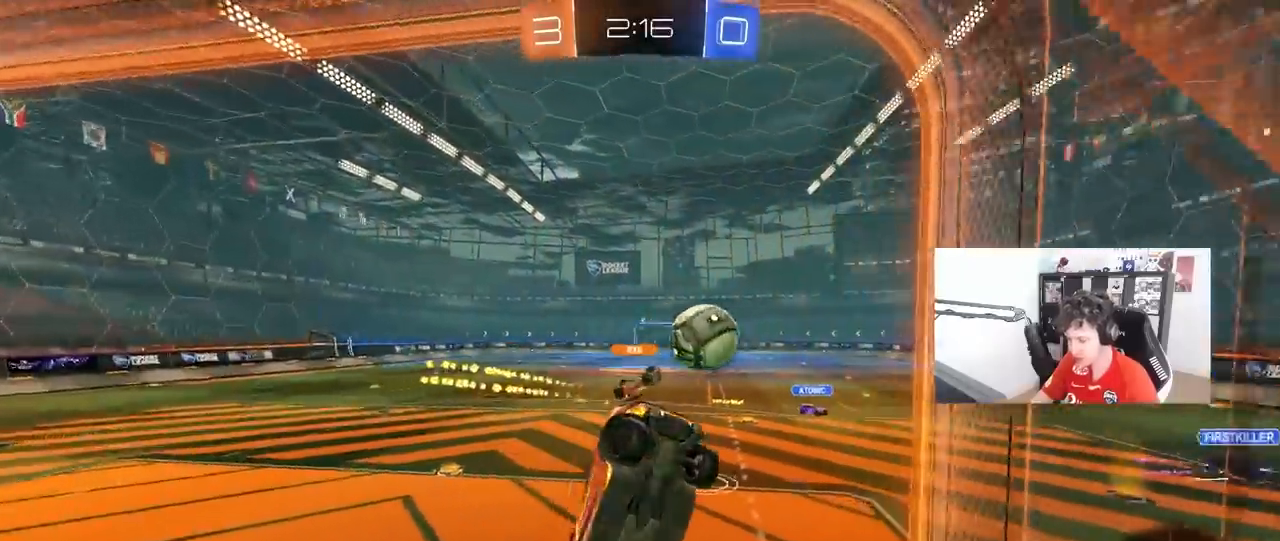
{"keys": [], "mouse": [], "mouse_move": "still", "events": [[267, "s", "down"], [350, "a", "down"], [450, "a", "up"], [450, "s", "up"]]}
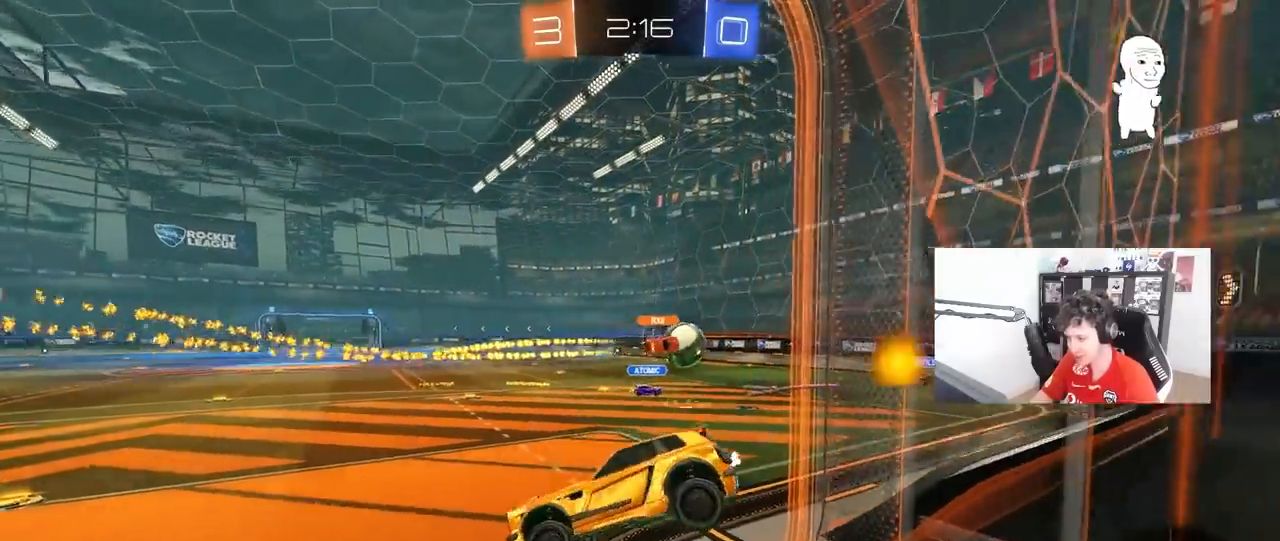
{"keys": ["w"], "mouse": [], "mouse_move": "still", "events": [[133, "w", "down"], [183, "a", "down"], [467, "a", "up"]]}
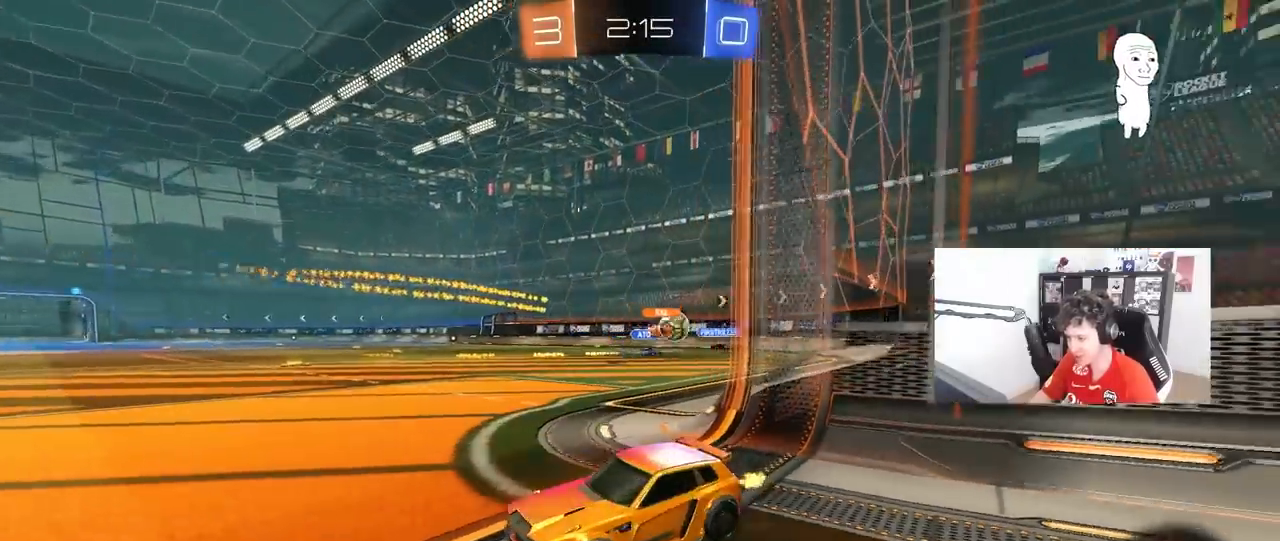
{"keys": ["d", "w"], "mouse": [], "mouse_move": "still", "events": [[383, "d", "down"]]}
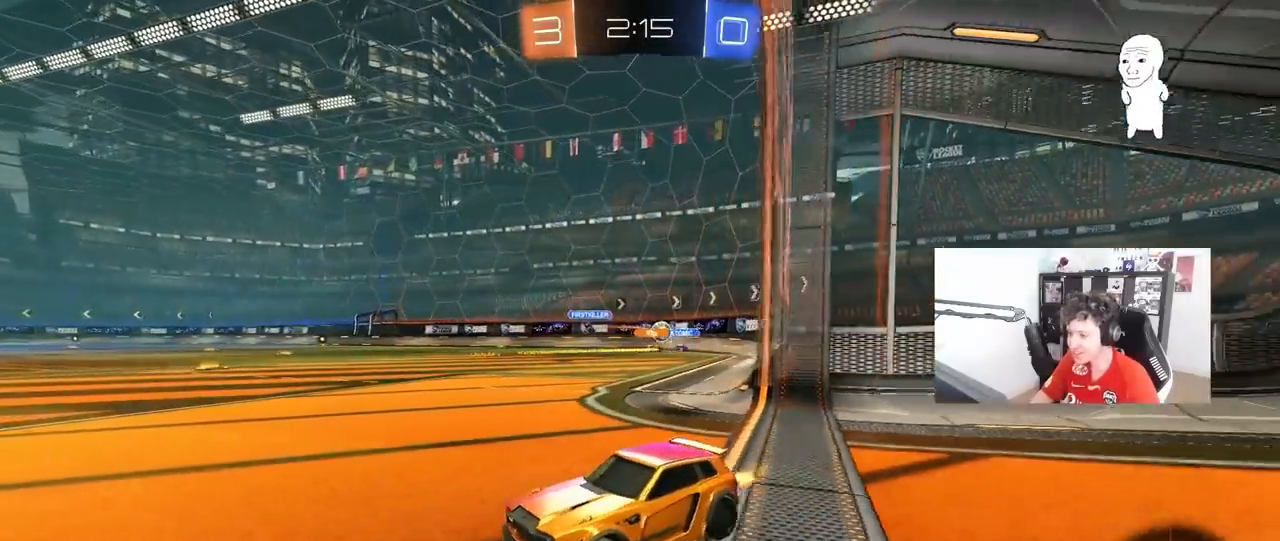
{"keys": ["d", "w"], "mouse": [], "mouse_move": "still", "events": [[33, "d", "up"], [167, "d", "down"], [350, "d", "up"], [500, "d", "down"]]}
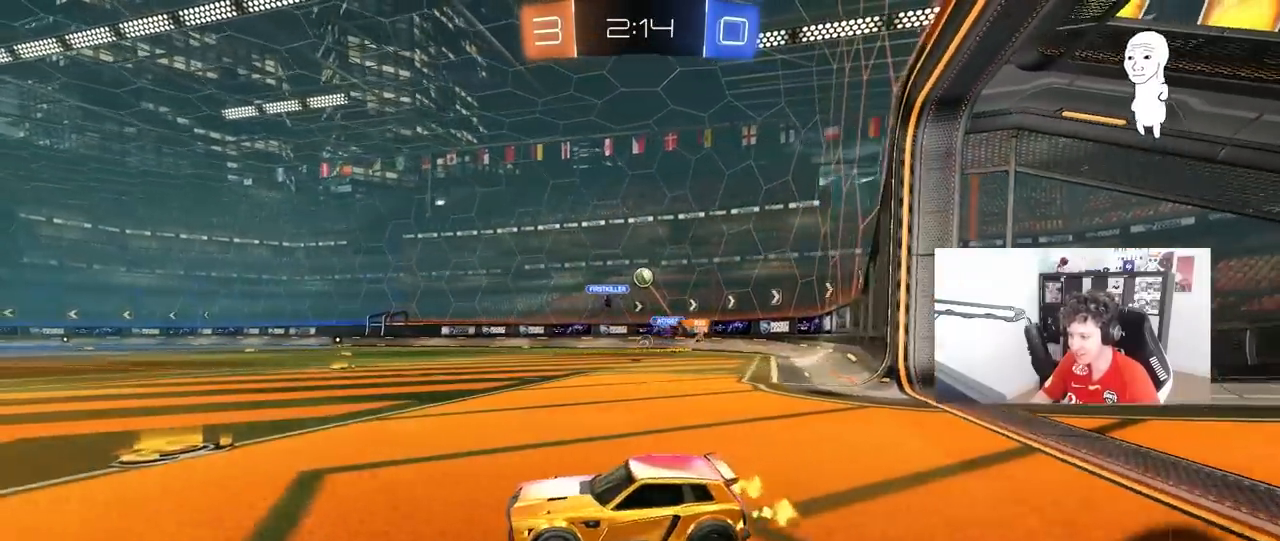
{"keys": ["a", "shift", "space", "w"], "mouse": [], "mouse_move": "still", "events": [[233, "d", "up"], [417, "a", "down"], [467, "shift", "down"], [467, "space", "down"]]}
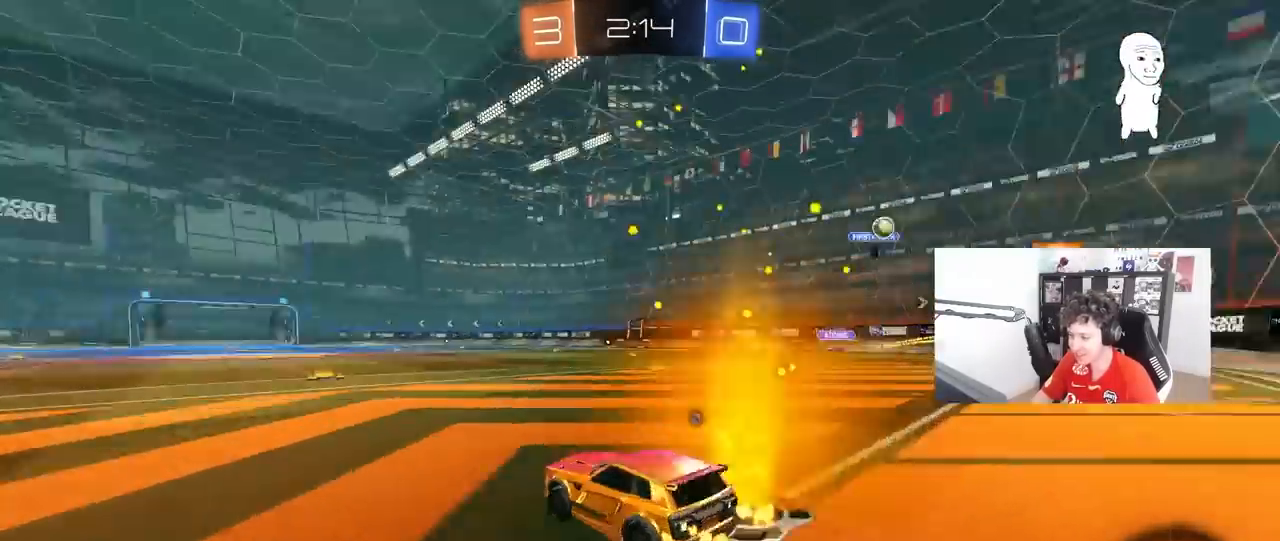
{"keys": ["a", "w"], "mouse": [], "mouse_move": "still", "events": [[67, "shift", "up"], [117, "a", "up"], [117, "space", "up"], [250, "a", "down"], [350, "shift", "down"], [383, "shift", "up"]]}
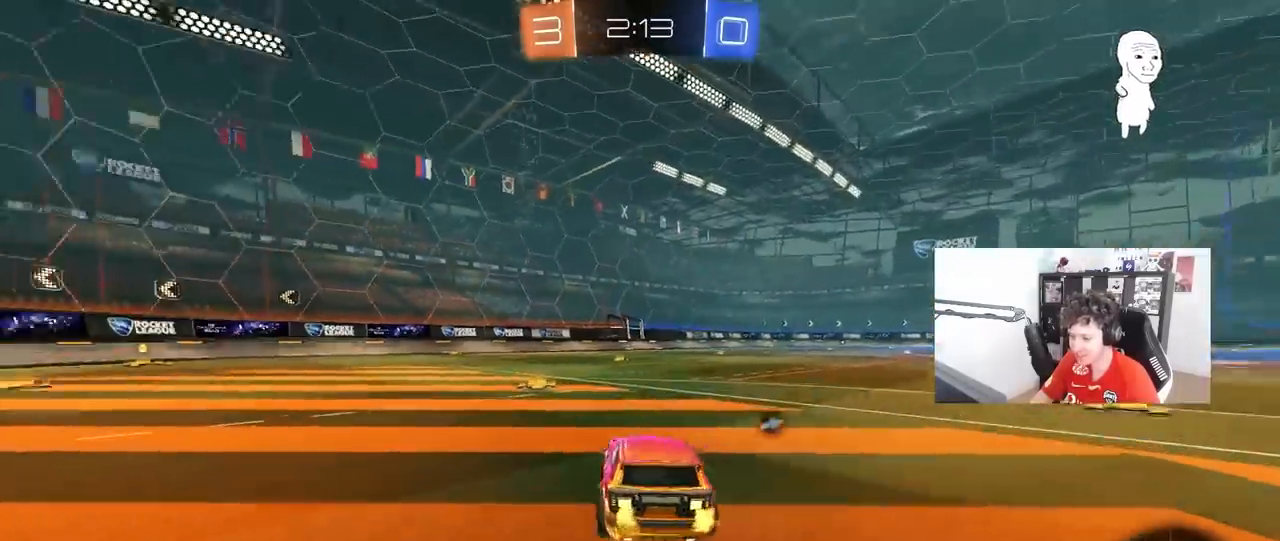
{"keys": ["a", "w"], "mouse": [], "mouse_move": "still", "events": [[33, "a", "up"], [33, "space", "down"], [117, "a", "down"], [167, "space", "up"], [267, "shift", "down"], [400, "shift", "up"]]}
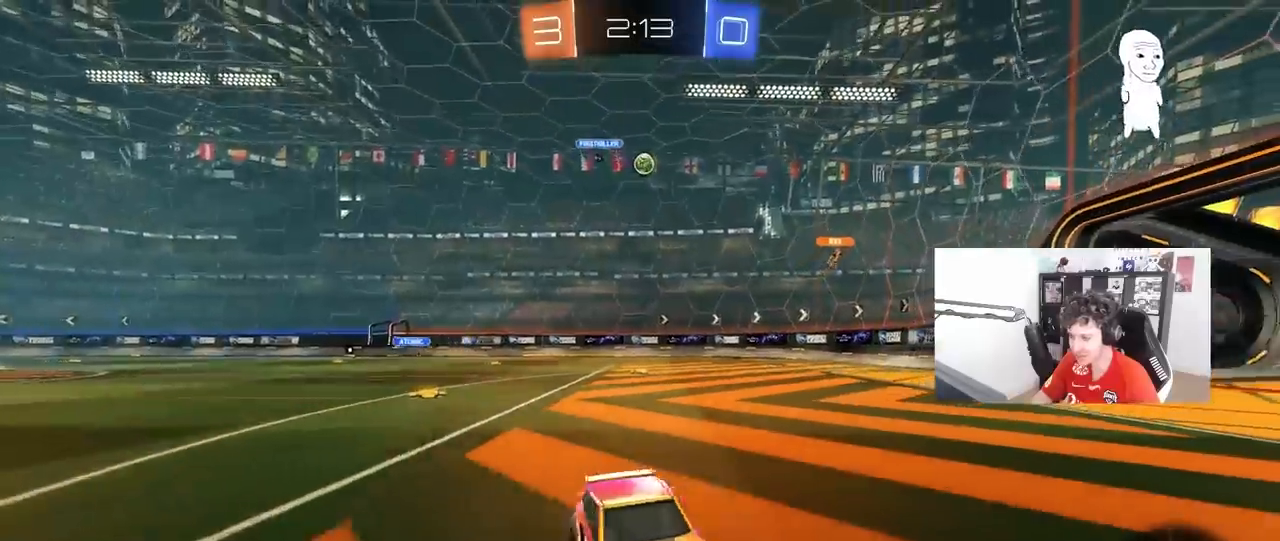
{"keys": ["w"], "mouse": [], "mouse_move": "still", "events": [[283, "a", "up"]]}
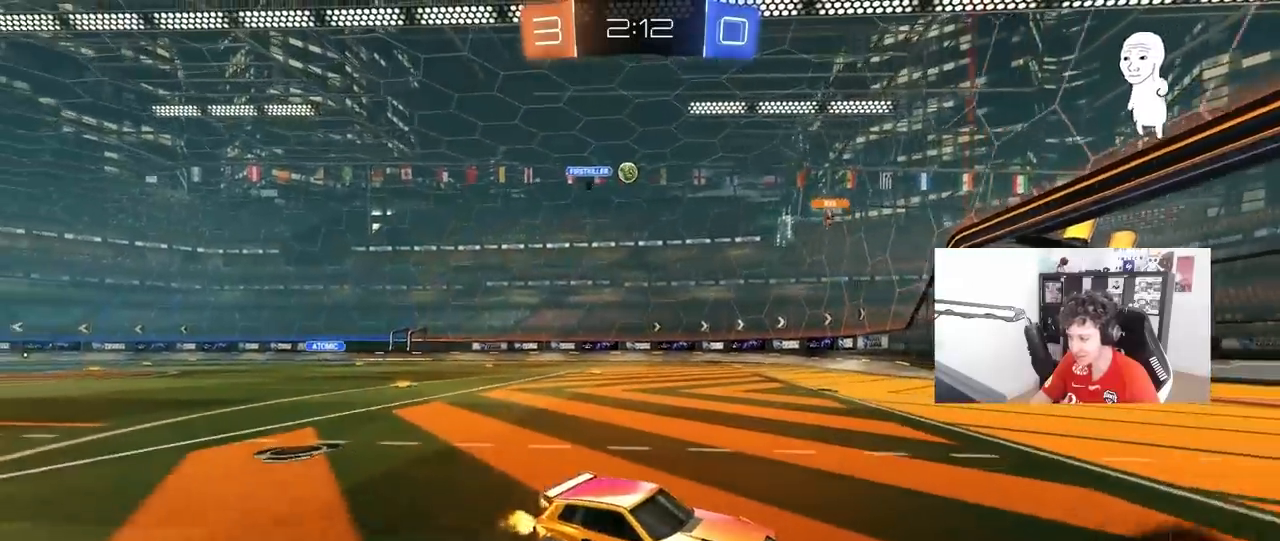
{"keys": ["w"], "mouse": [], "mouse_move": "still", "events": [[100, "a", "down"], [150, "shift", "down"], [200, "shift", "up"], [483, "a", "up"]]}
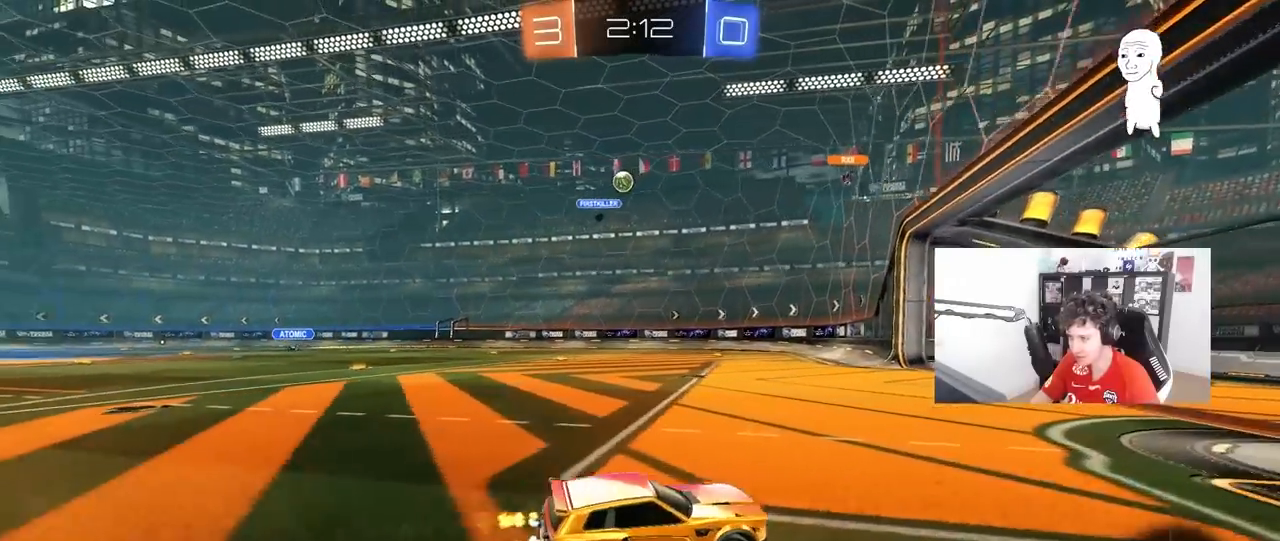
{"keys": ["a", "shift", "w"], "mouse": [], "mouse_move": "still", "events": [[317, "a", "down"], [450, "shift", "down"]]}
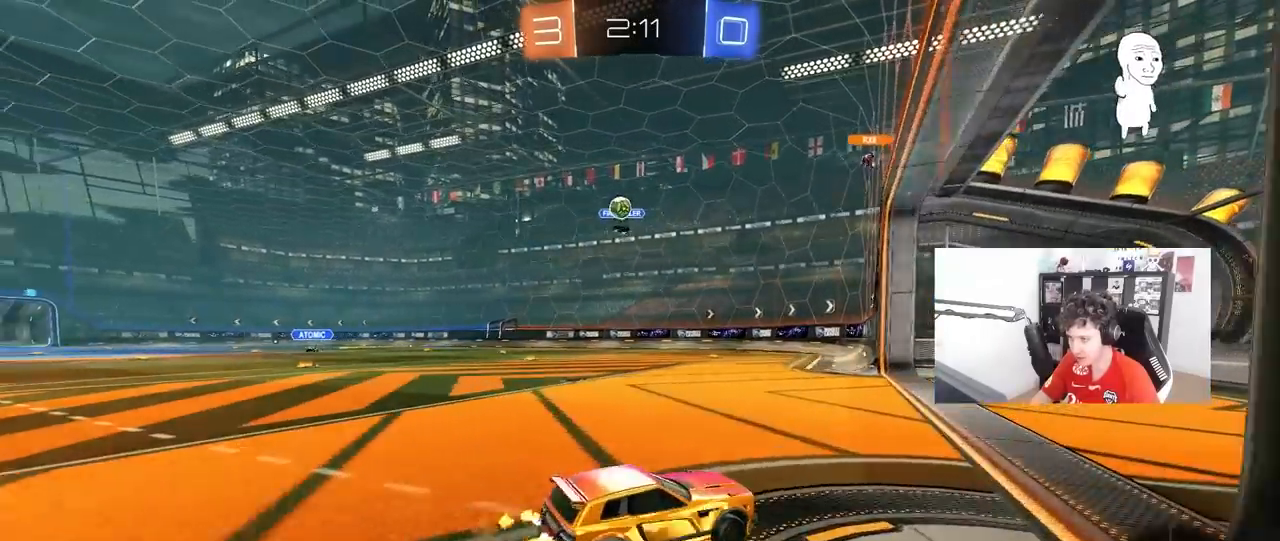
{"keys": ["s"], "mouse": [], "mouse_move": "still", "events": [[50, "shift", "up"], [183, "a", "up"], [183, "w", "up"], [233, "d", "down"], [283, "s", "down"], [333, "a", "down"], [367, "d", "up"], [467, "a", "up"]]}
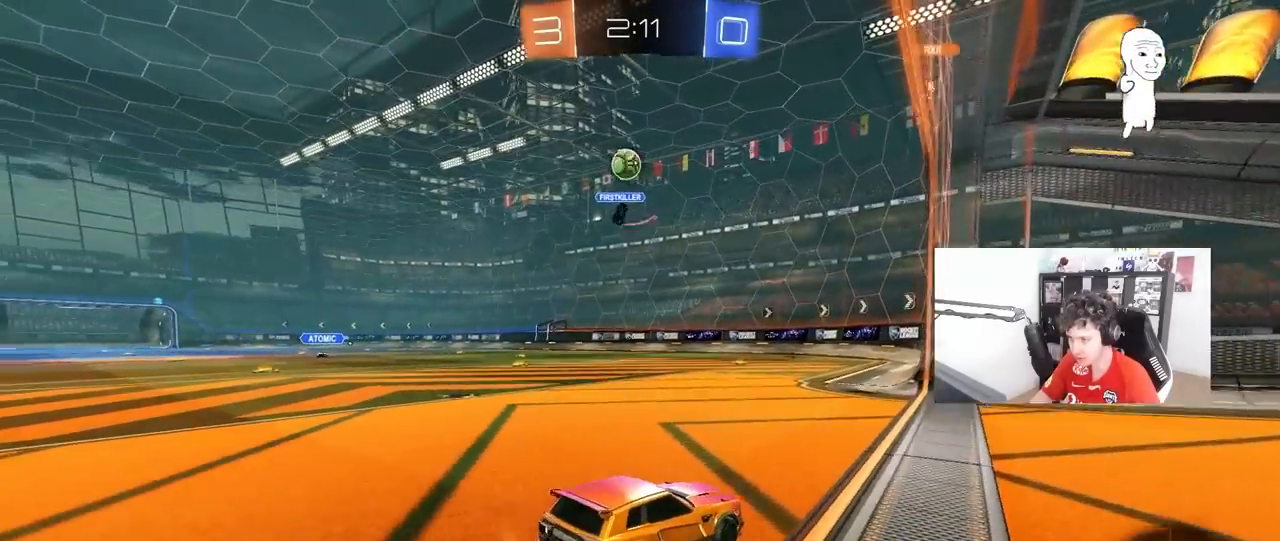
{"keys": [], "mouse": [], "mouse_move": "still", "events": [[100, "d", "down"], [433, "d", "up"], [483, "s", "up"]]}
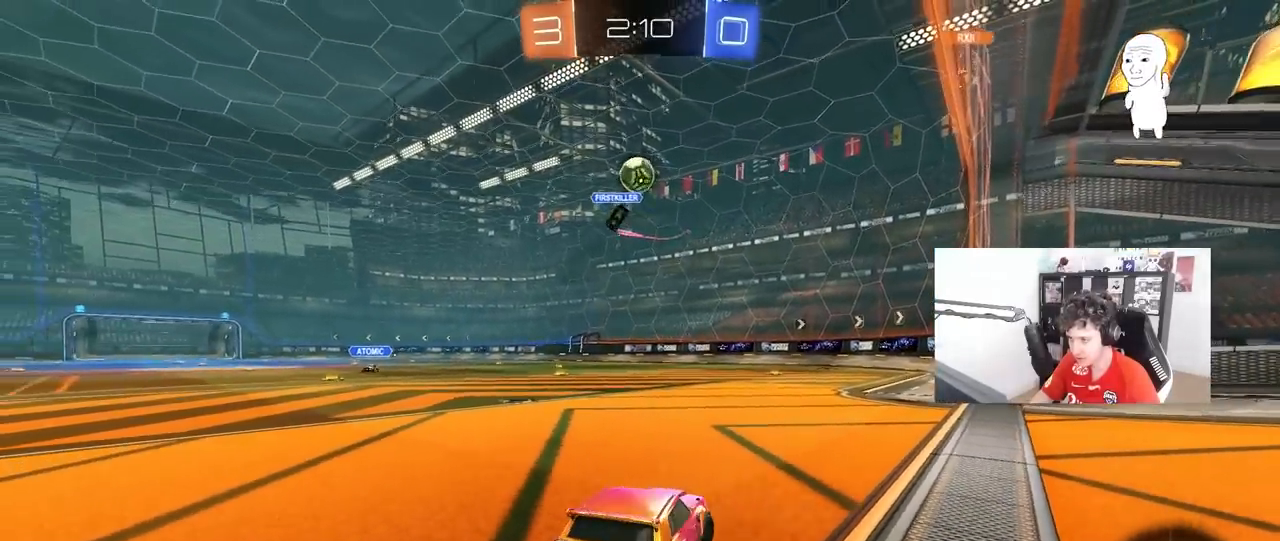
{"keys": ["w"], "mouse": [], "mouse_move": "still", "events": [[167, "d", "down"], [167, "w", "down"], [267, "d", "up"], [317, "a", "down"], [400, "a", "up"]]}